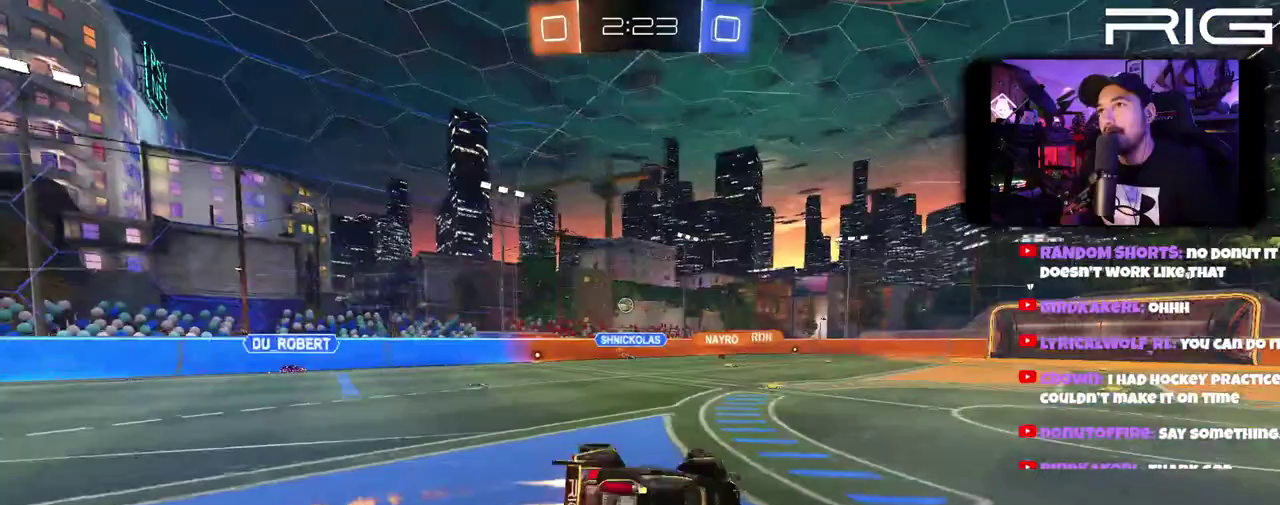
Gameplay with a controller (Xbox layout); each line is a JSON object with the inputs held at the frame after it. "events" lists button and stick changes between this image and that frame as [ms after this image, input, new state], when the widget could be followed in between. This document gives stick clicks only as held states, not as events. Not read: L1 R1 START.
{"buttons": ["R2"], "left_stick": "down-right", "right_stick": "center", "events": [[83, "B", "up"], [83, "X", "down"], [167, "X", "up"], [217, "left_stick", "center"], [333, "B", "down"], [500, "B", "up"], [500, "left_stick", "down-right"]]}
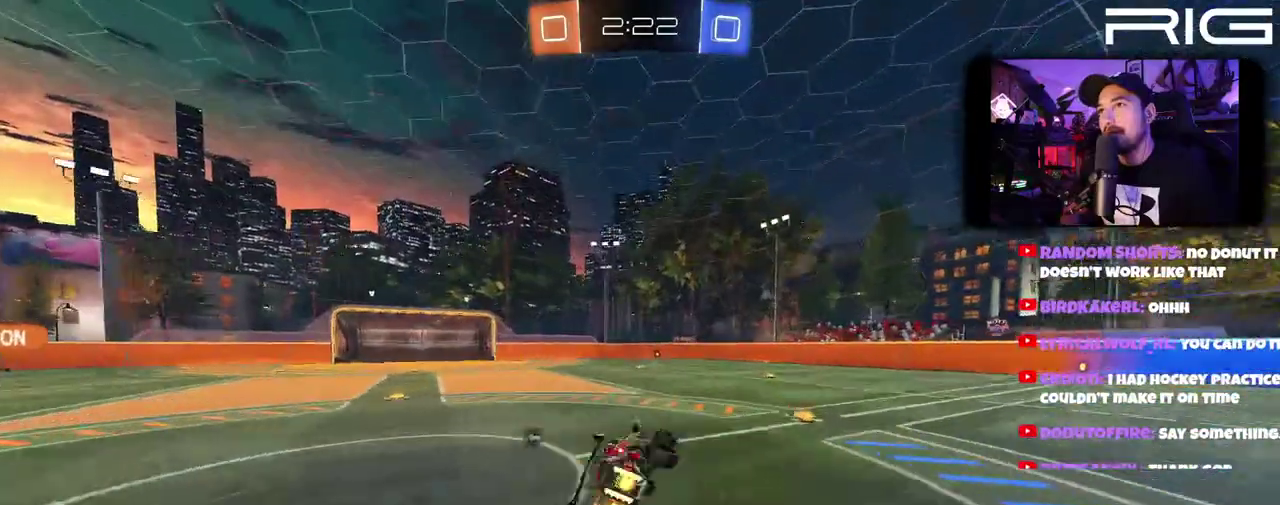
{"buttons": ["X", "R2"], "left_stick": "center", "right_stick": "center", "events": [[117, "left_stick", "center"], [283, "X", "down"], [367, "left_stick", "left"], [450, "left_stick", "center"]]}
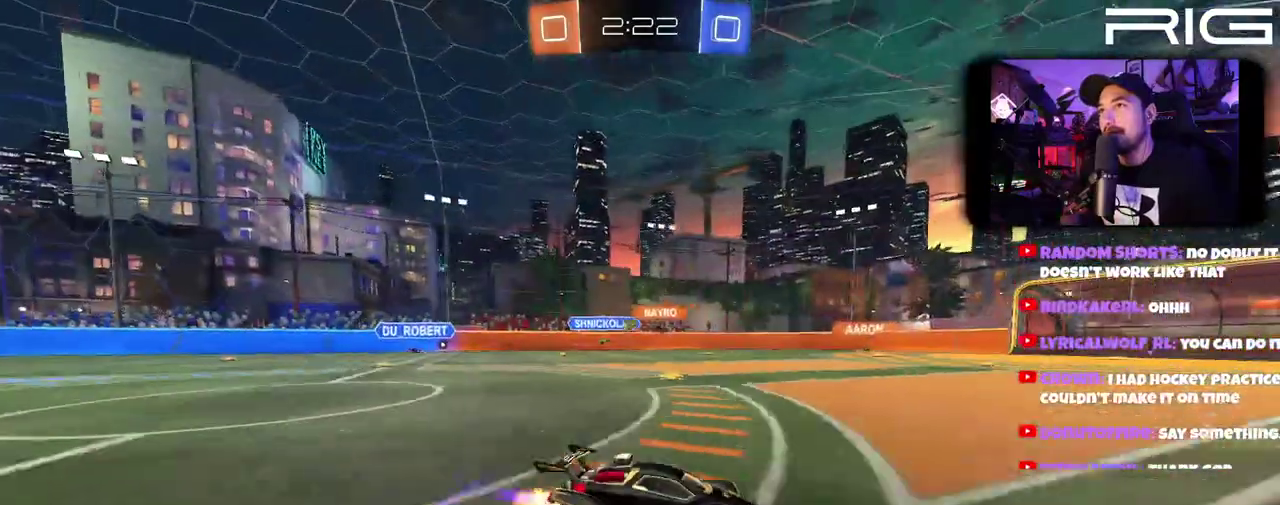
{"buttons": ["X", "R2"], "left_stick": "right", "right_stick": "center", "events": [[417, "left_stick", "right"]]}
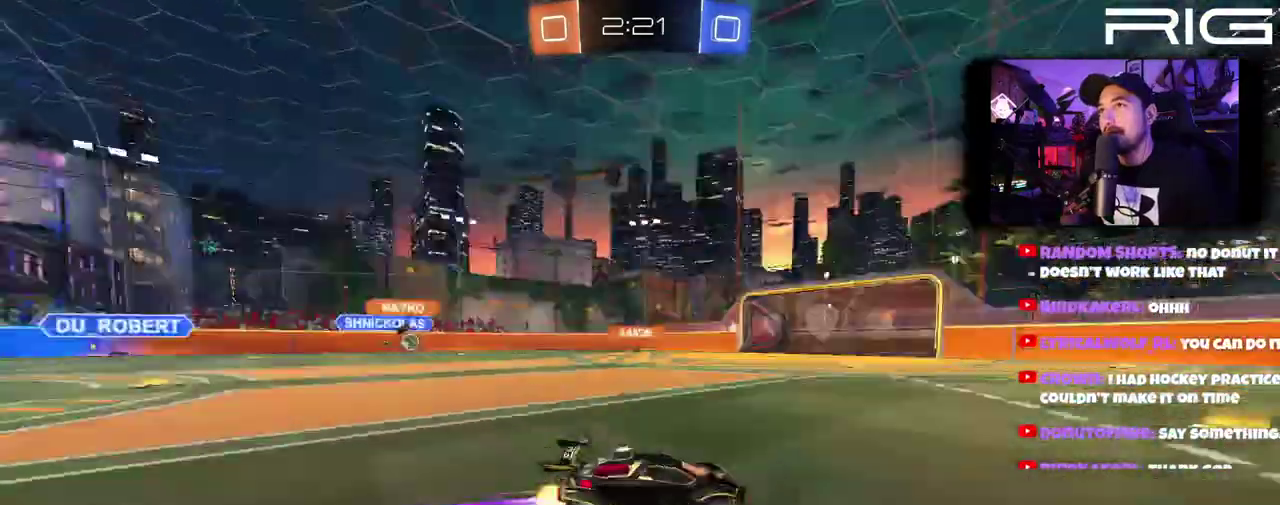
{"buttons": ["R2"], "left_stick": "left", "right_stick": "center", "events": [[17, "left_stick", "center"], [133, "X", "up"], [167, "B", "down"], [350, "B", "up"], [450, "left_stick", "left"]]}
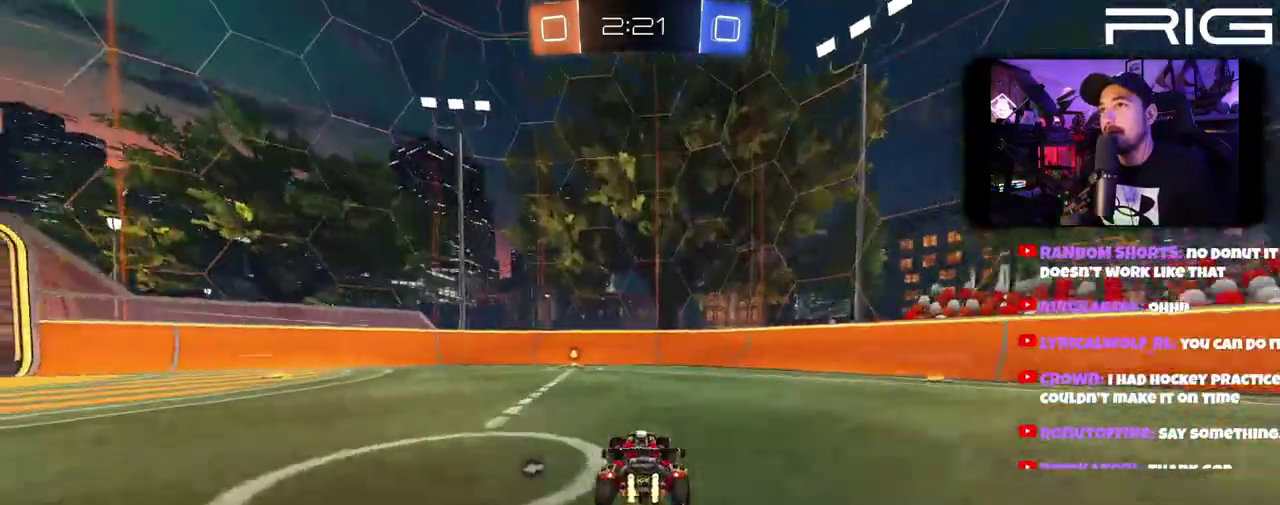
{"buttons": ["R2"], "left_stick": "center", "right_stick": "center", "events": [[67, "left_stick", "center"], [250, "X", "down"], [383, "X", "up"]]}
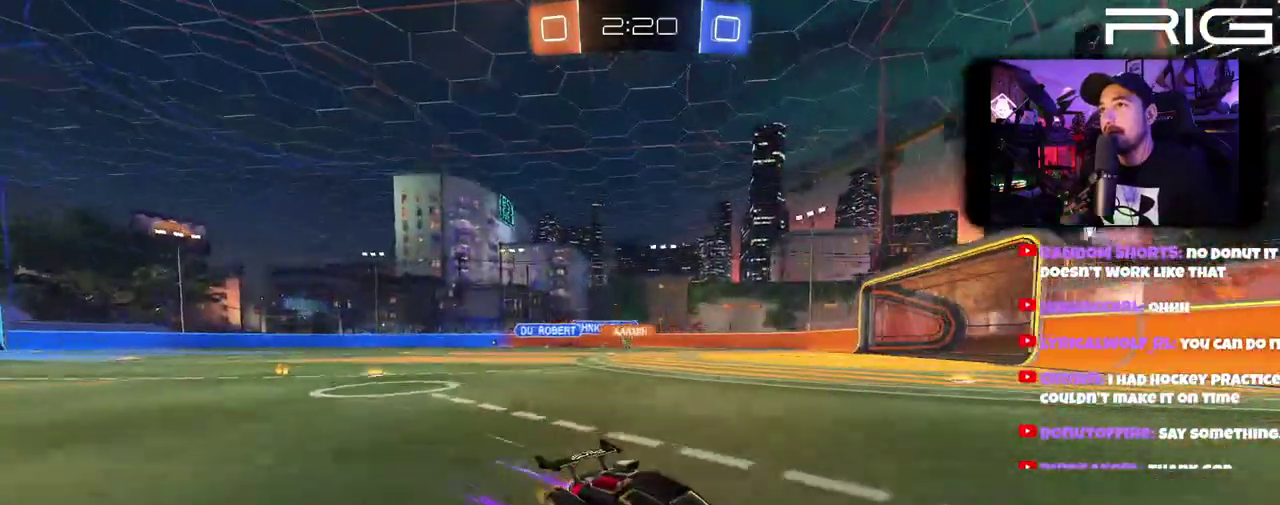
{"buttons": ["R2"], "left_stick": "left", "right_stick": "center", "events": [[50, "left_stick", "left"], [100, "DPAD_LEFT", "down"], [250, "left_stick", "up-left"], [267, "DPAD_LEFT", "up"], [317, "left_stick", "left"]]}
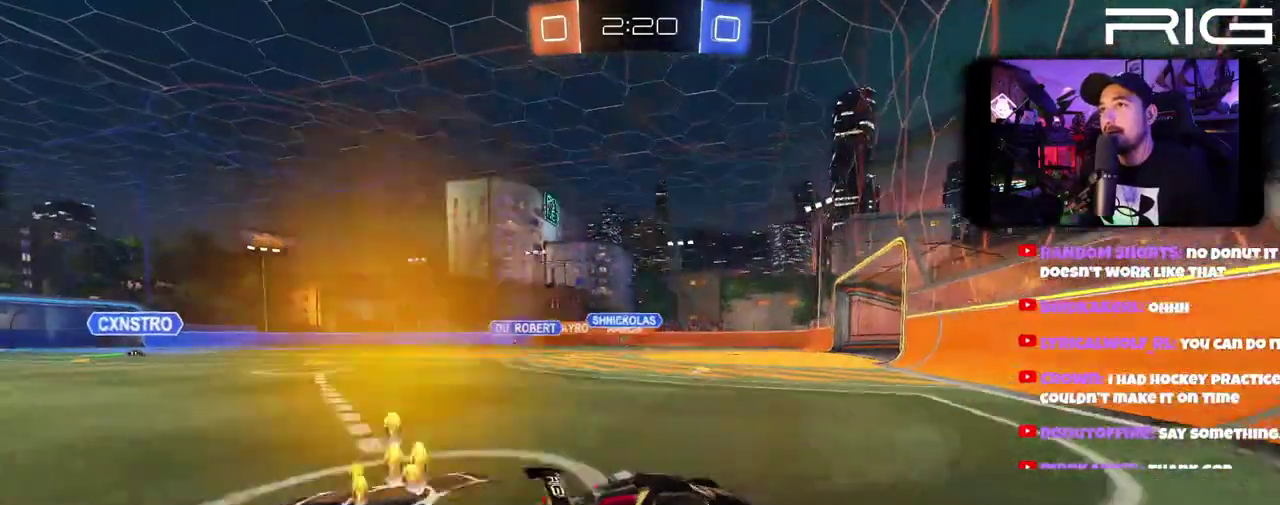
{"buttons": ["R2"], "left_stick": "center", "right_stick": "center", "events": [[250, "left_stick", "down-left"], [300, "left_stick", "center"]]}
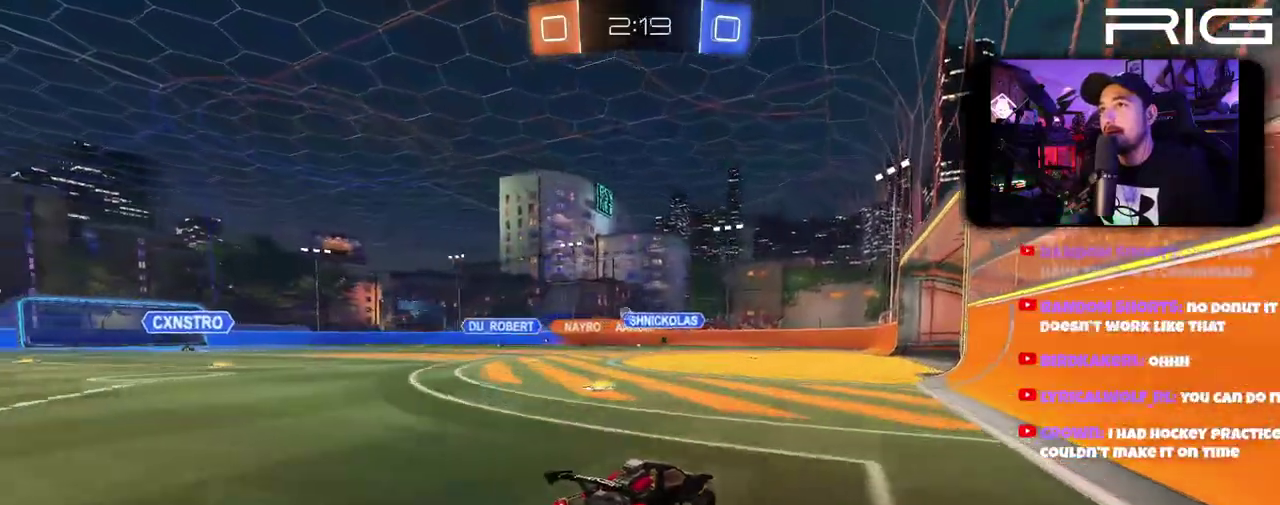
{"buttons": ["R2"], "left_stick": "left", "right_stick": "center", "events": [[117, "left_stick", "left"]]}
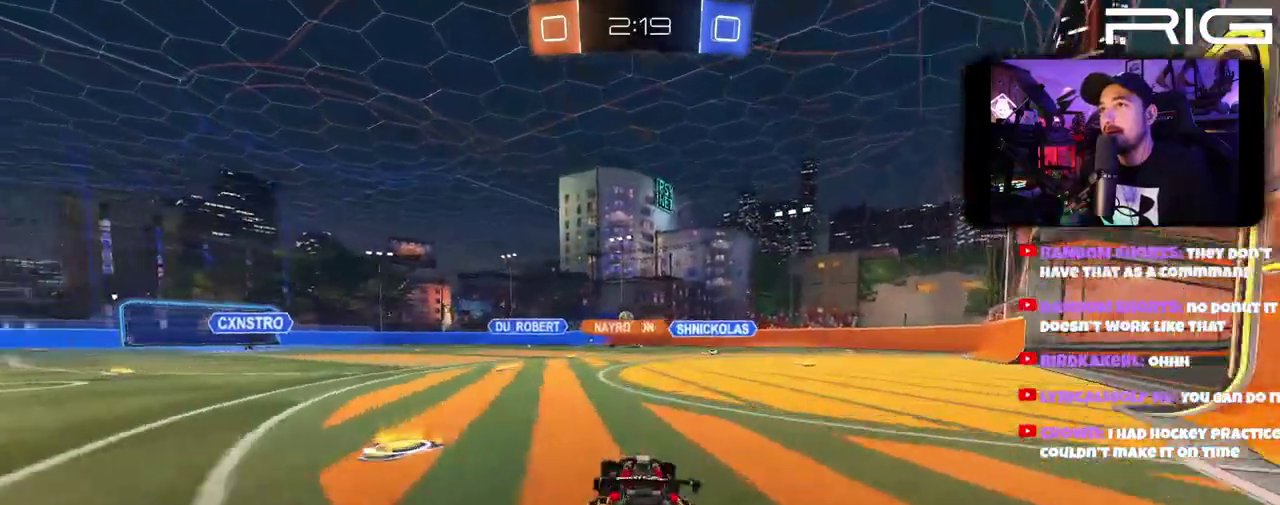
{"buttons": ["R2"], "left_stick": "left", "right_stick": "center", "events": [[150, "left_stick", "right"], [467, "left_stick", "left"]]}
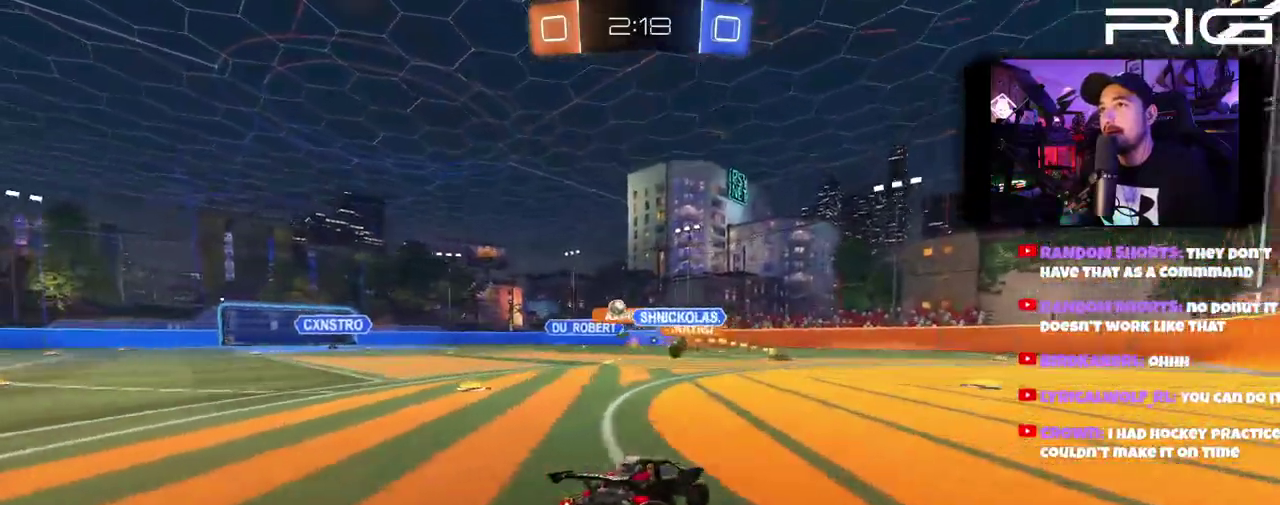
{"buttons": ["R2"], "left_stick": "center", "right_stick": "center", "events": [[500, "left_stick", "center"]]}
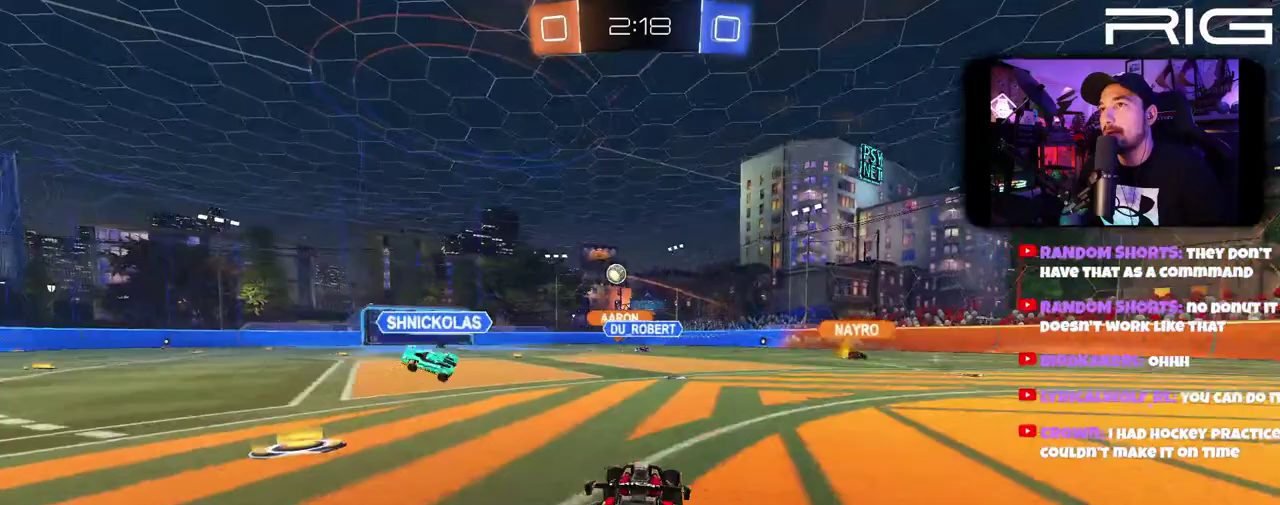
{"buttons": ["R2"], "left_stick": "left", "right_stick": "center", "events": [[117, "left_stick", "left"]]}
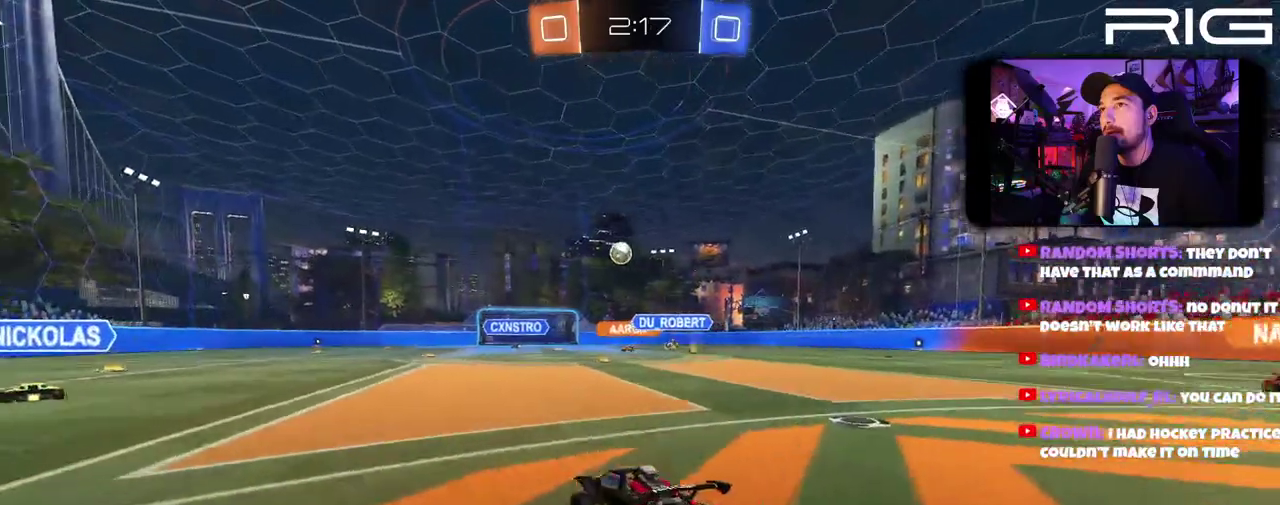
{"buttons": ["R2"], "left_stick": "down-right", "right_stick": "center", "events": [[467, "left_stick", "down-right"]]}
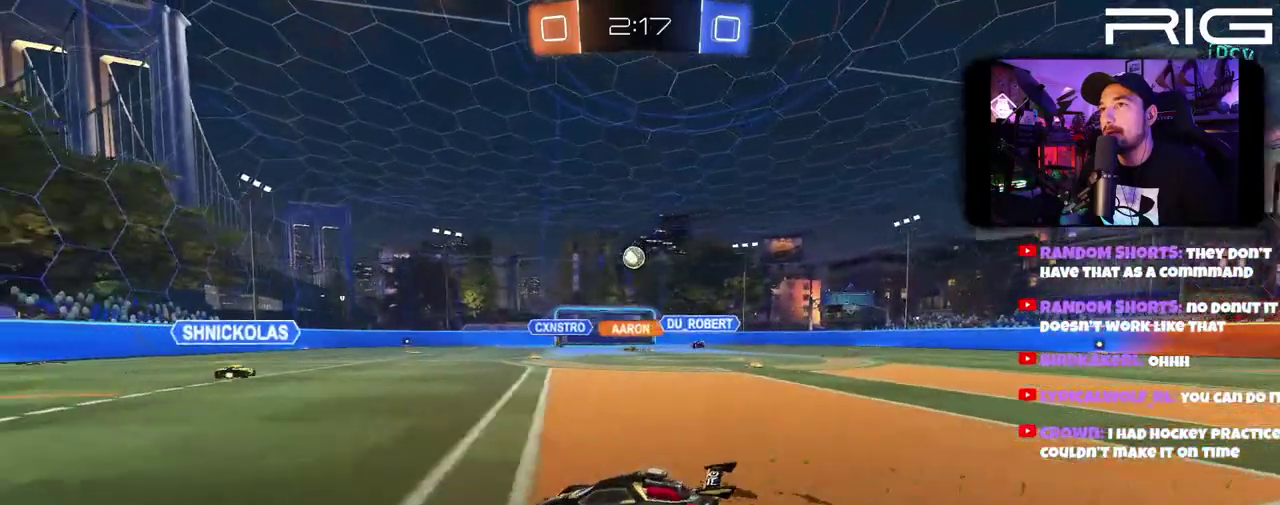
{"buttons": ["R2"], "left_stick": "center", "right_stick": "center", "events": [[117, "left_stick", "left"], [250, "left_stick", "right"], [350, "left_stick", "center"]]}
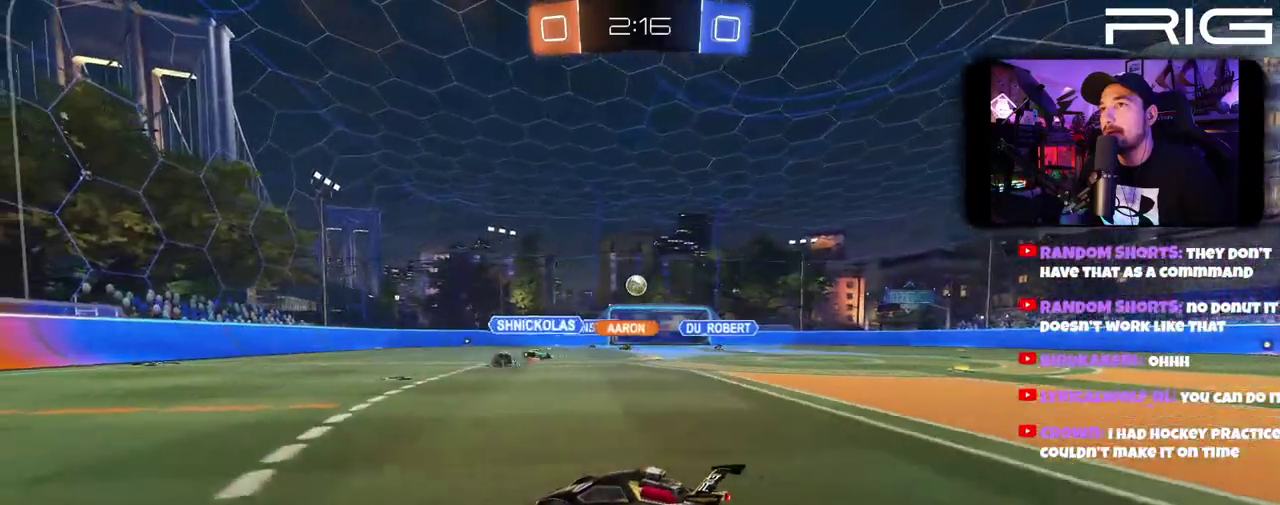
{"buttons": ["R2"], "left_stick": "left", "right_stick": "center", "events": [[100, "R2", "up"], [200, "left_stick", "left"], [367, "R2", "down"]]}
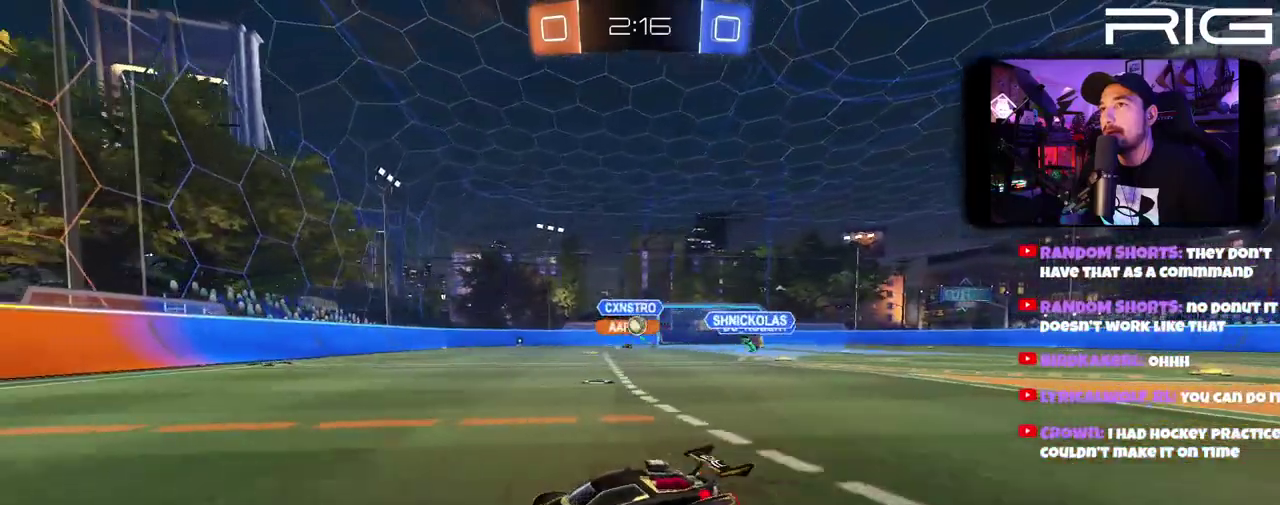
{"buttons": ["R2", "DPAD_LEFT"], "left_stick": "right", "right_stick": "center", "events": [[217, "left_stick", "down-left"], [317, "left_stick", "right"], [500, "DPAD_LEFT", "down"]]}
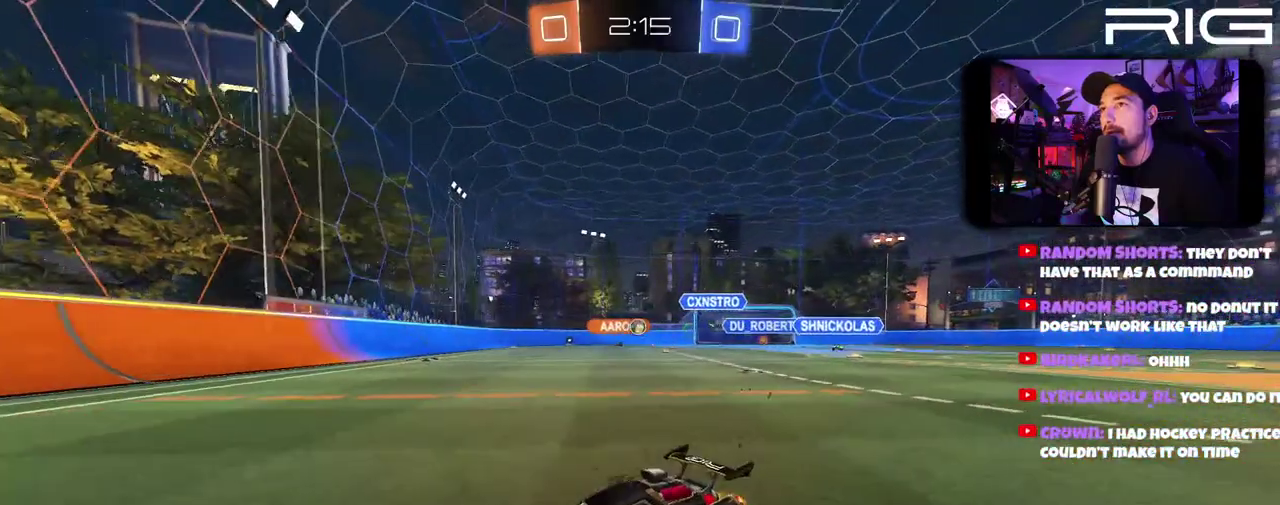
{"buttons": ["R2"], "left_stick": "right", "right_stick": "center", "events": [[117, "DPAD_LEFT", "up"], [150, "left_stick", "down-right"], [450, "left_stick", "right"]]}
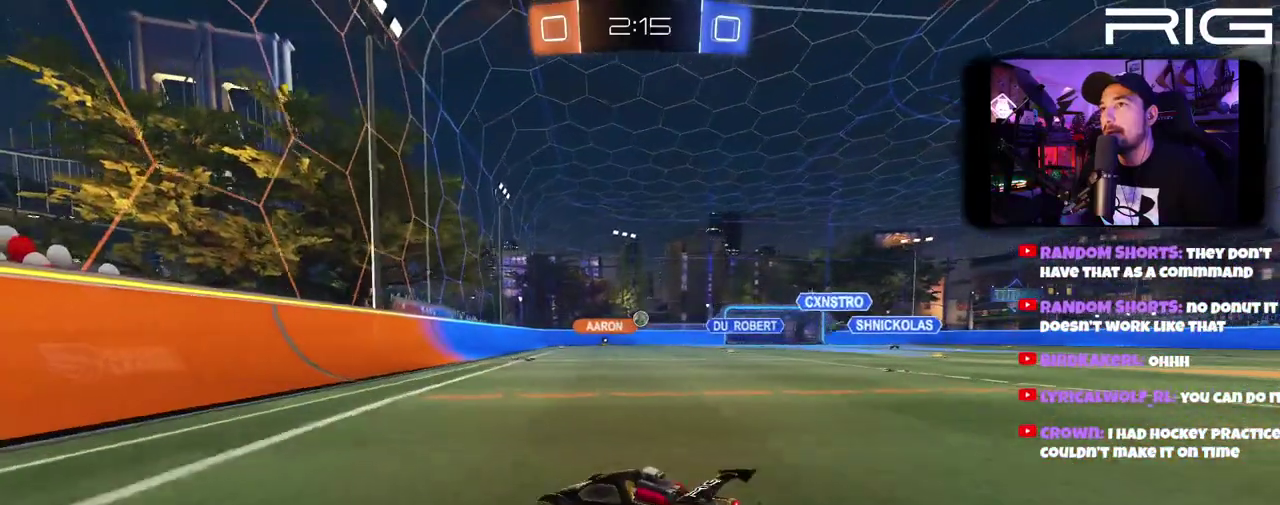
{"buttons": ["R2"], "left_stick": "center", "right_stick": "center", "events": [[167, "left_stick", "left"], [267, "left_stick", "right"], [383, "left_stick", "center"]]}
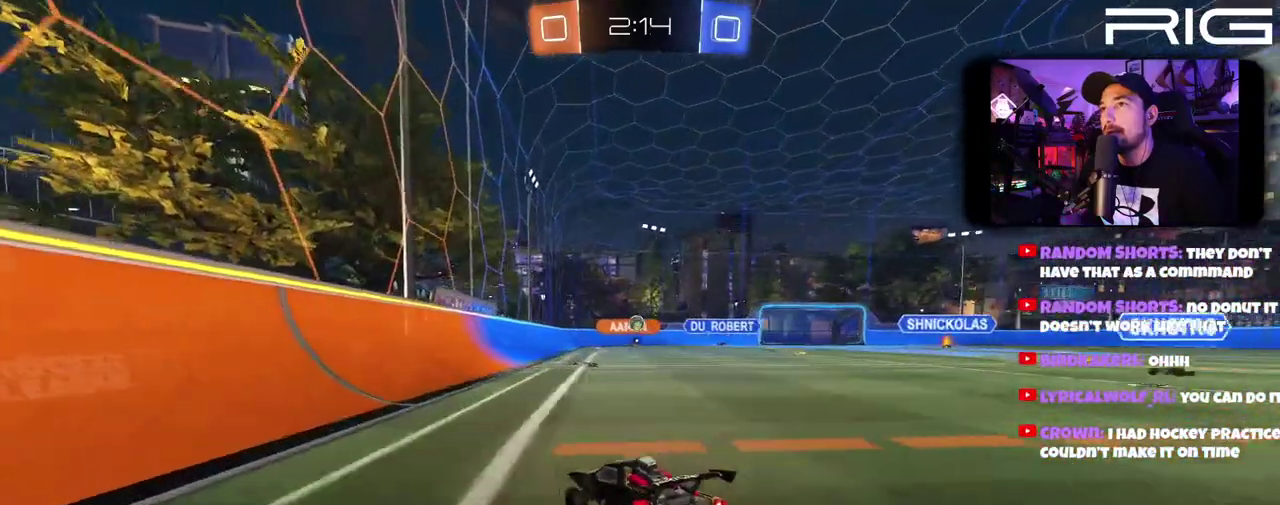
{"buttons": ["R2"], "left_stick": "center", "right_stick": "center", "events": []}
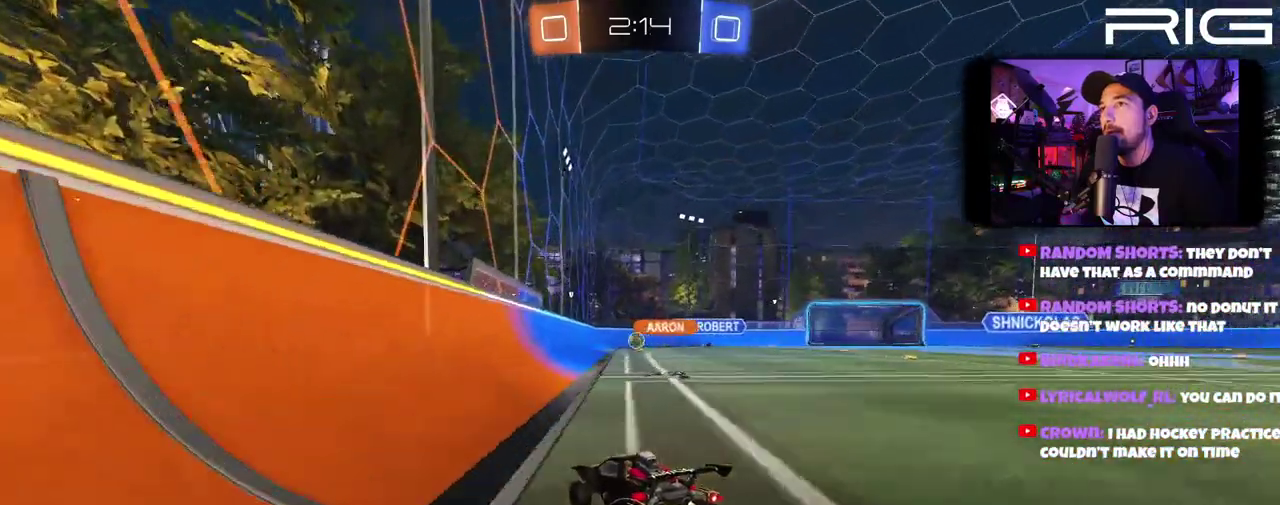
{"buttons": [], "left_stick": "center", "right_stick": "center", "events": [[100, "left_stick", "left"], [217, "R2", "up"], [233, "left_stick", "right"], [317, "left_stick", "center"]]}
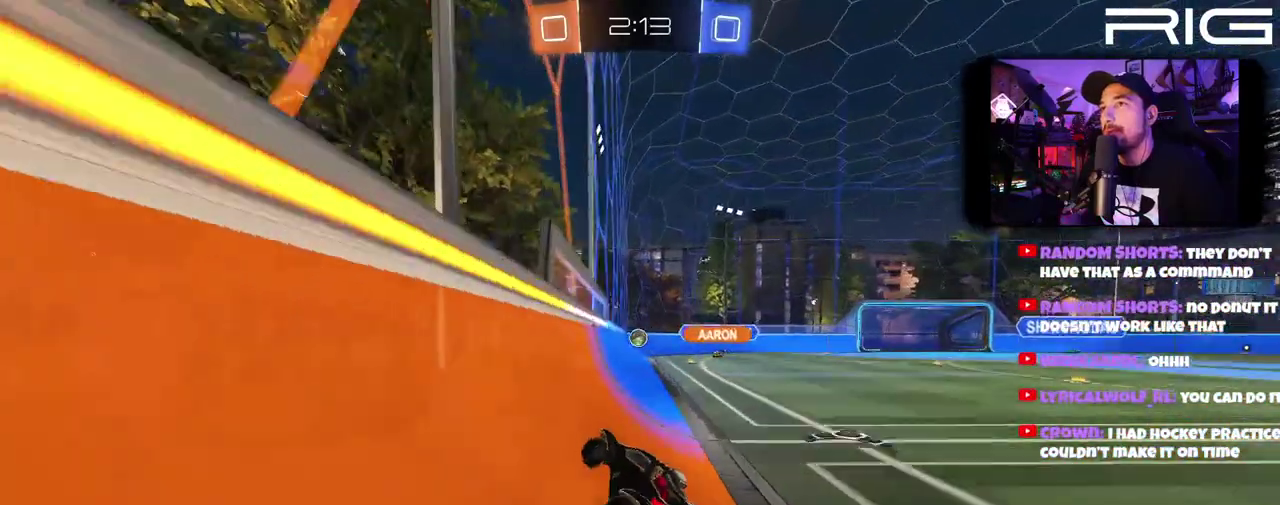
{"buttons": ["R2"], "left_stick": "left", "right_stick": "center", "events": [[17, "left_stick", "right"], [100, "R2", "down"], [383, "left_stick", "left"]]}
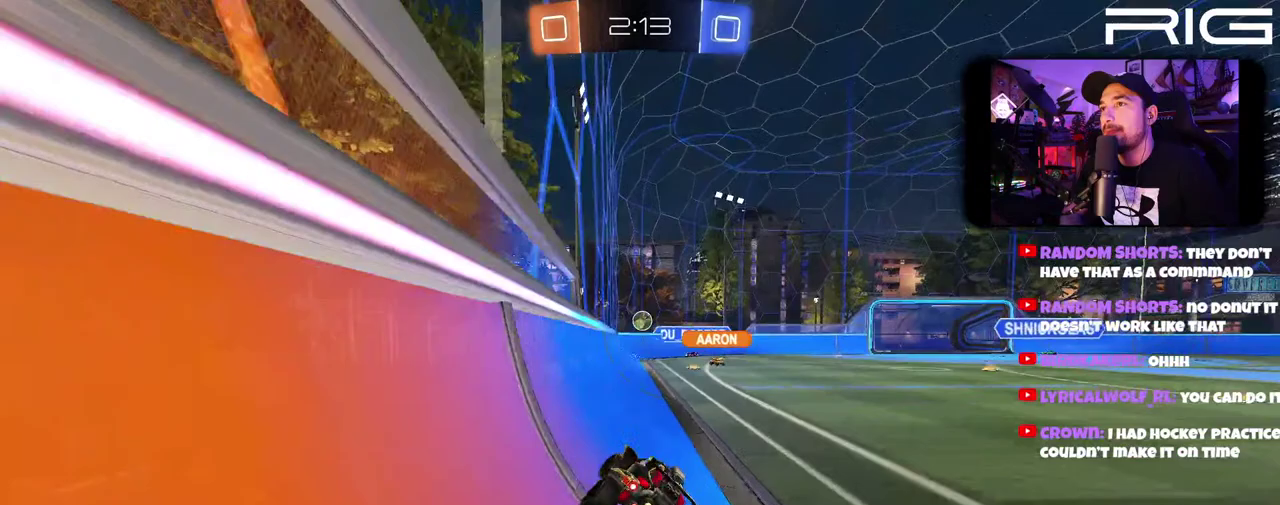
{"buttons": ["R2"], "left_stick": "center", "right_stick": "center", "events": [[33, "left_stick", "center"]]}
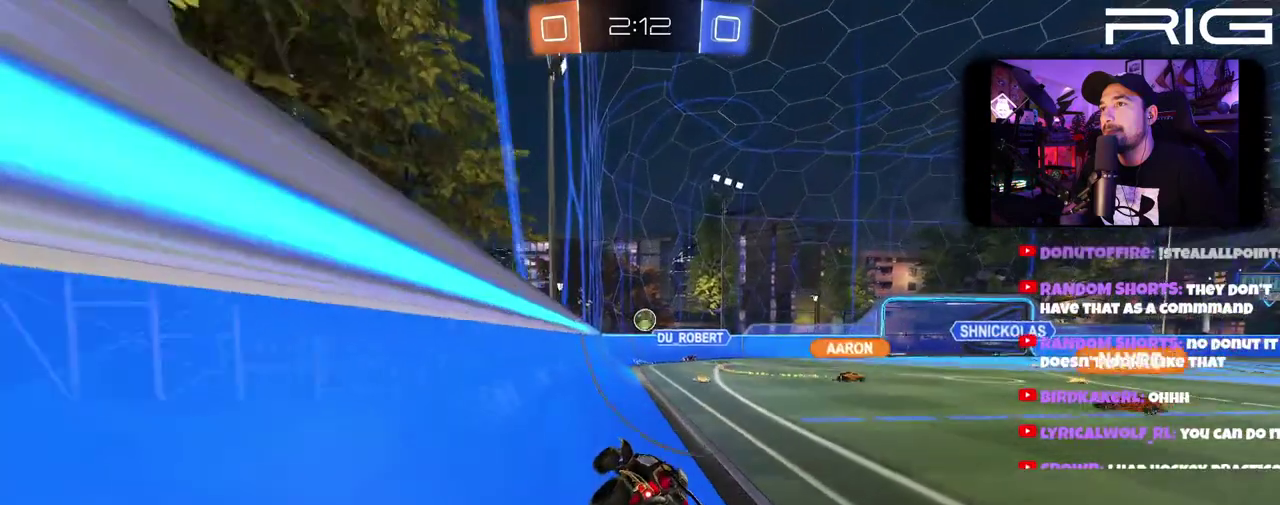
{"buttons": [], "left_stick": "right", "right_stick": "center", "events": [[33, "L2", "down"], [33, "R2", "up"], [217, "left_stick", "down"], [283, "left_stick", "center"], [317, "L2", "up"], [450, "left_stick", "right"]]}
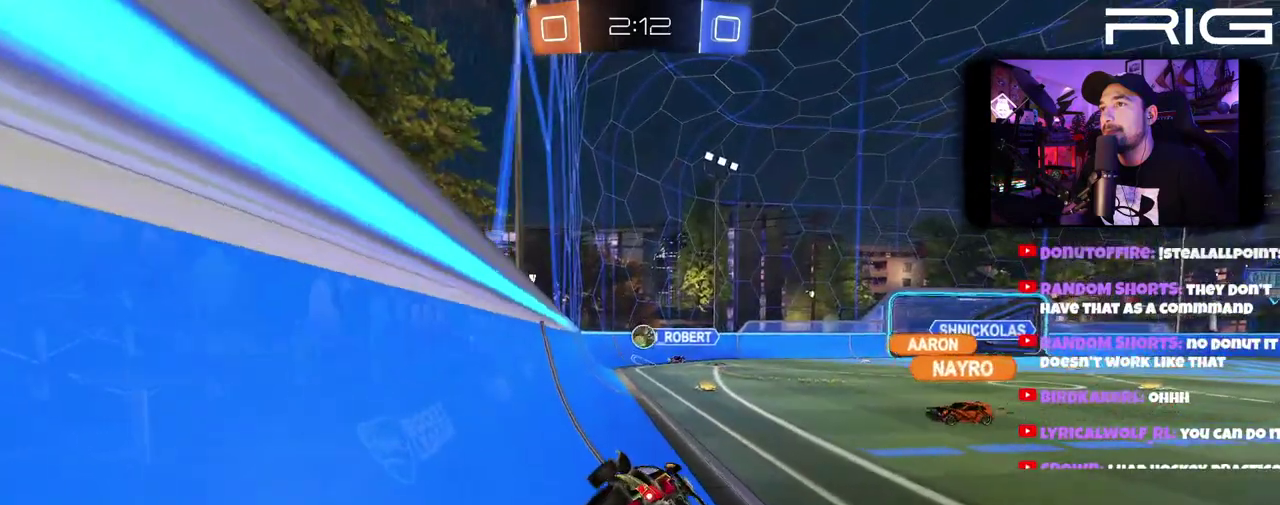
{"buttons": [], "left_stick": "right", "right_stick": "center", "events": [[150, "L2", "down"], [167, "left_stick", "center"], [250, "L2", "up"], [250, "R2", "down"], [433, "R2", "up"], [433, "left_stick", "right"]]}
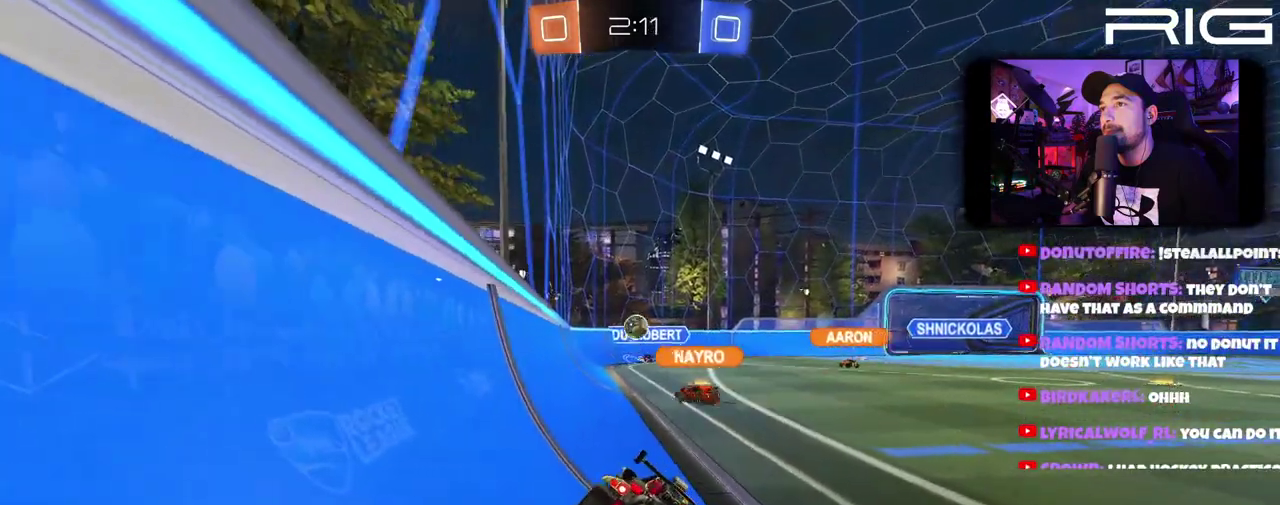
{"buttons": [], "left_stick": "right", "right_stick": "center", "events": [[33, "L2", "down"], [100, "left_stick", "center"], [183, "R2", "down"], [317, "L2", "up"], [350, "R2", "up"], [450, "left_stick", "right"]]}
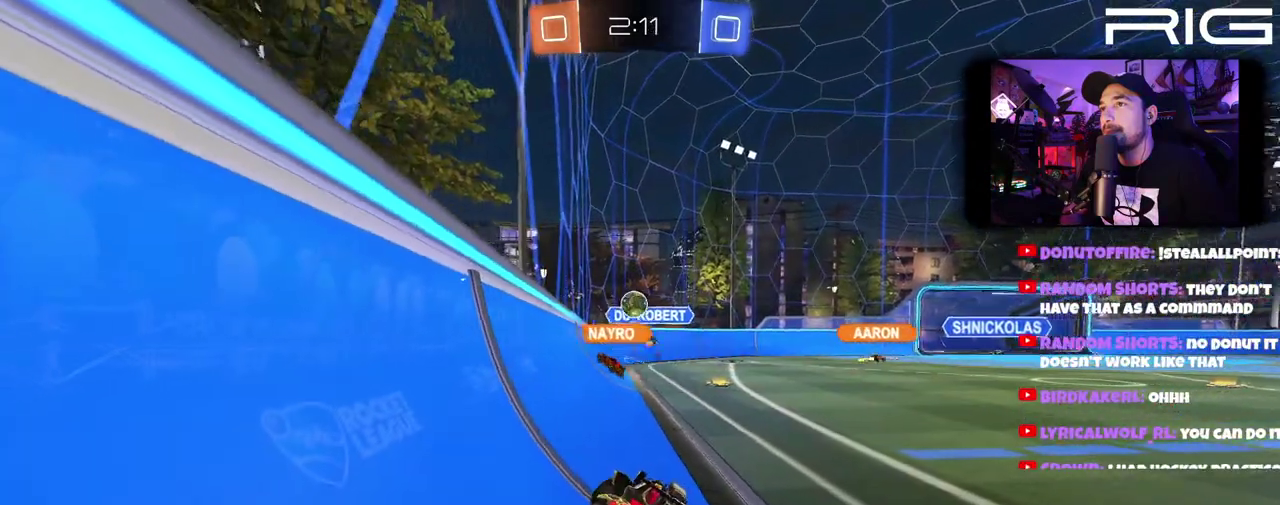
{"buttons": ["R2"], "left_stick": "left", "right_stick": "center", "events": [[100, "R2", "down"], [100, "left_stick", "down-right"], [150, "left_stick", "right"], [433, "left_stick", "center"], [483, "left_stick", "left"]]}